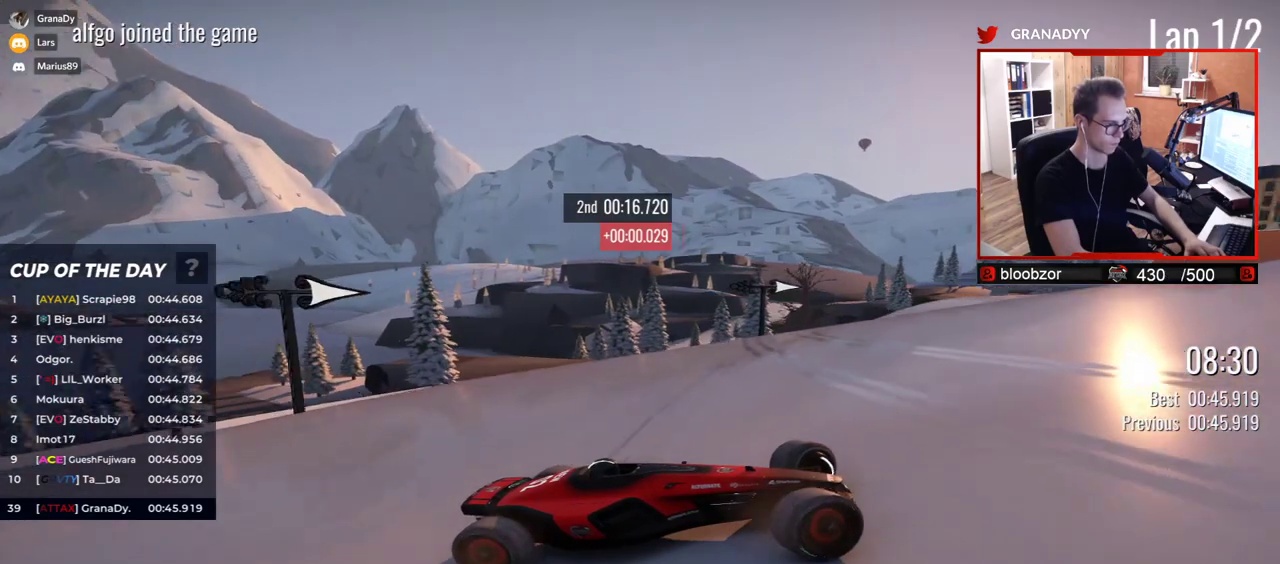
Gameplay with keyboard; each line is a JSON object with the keys held at the frame after it. "events" lists presses ("down") and releases ("up") of "down", "left", "right" and "up" between this image and that frame as [ms after this image, input, new state], when the widget could be followed in between. No other keys are recorded. Mouse input is not recorded.
{"keys": ["left", "up"], "events": []}
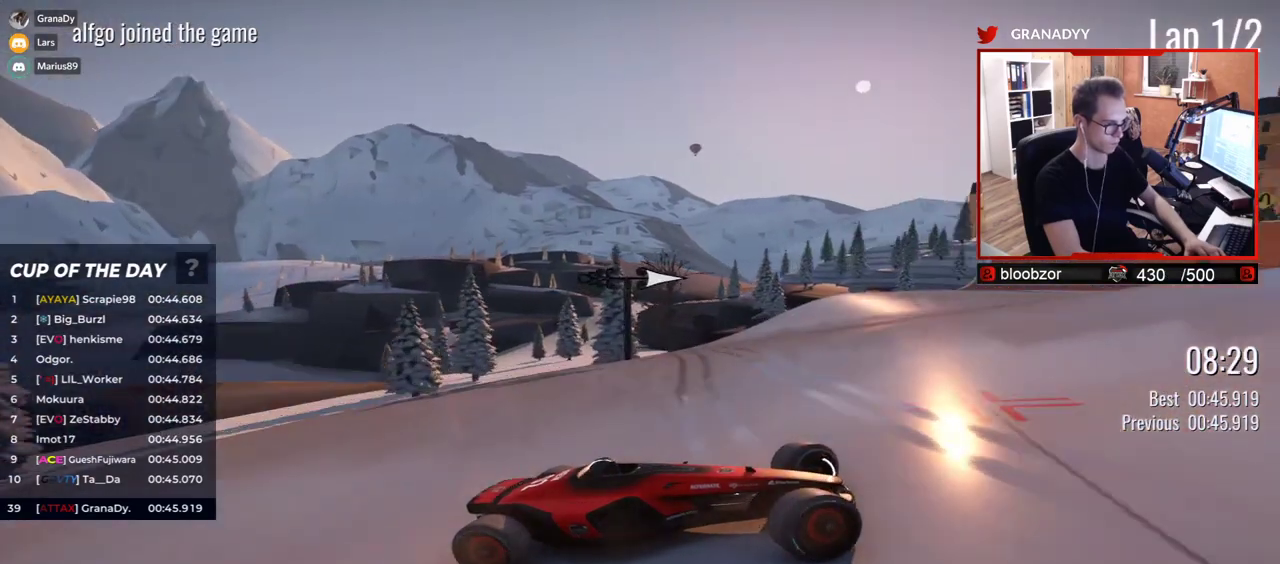
{"keys": ["left", "up"], "events": []}
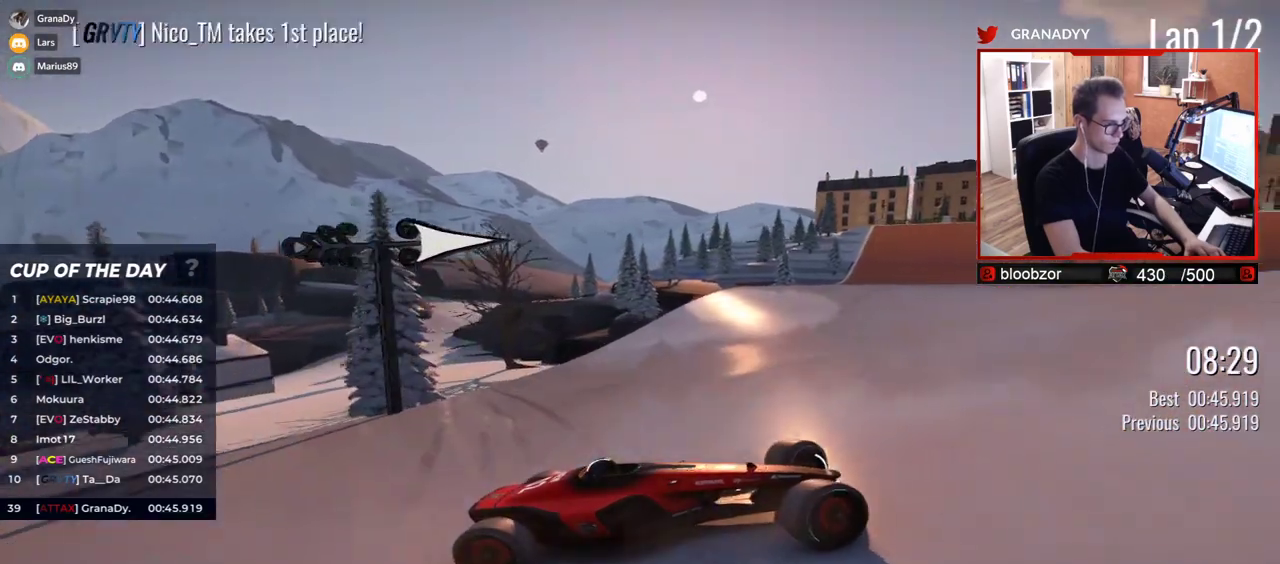
{"keys": ["left", "up"], "events": [[200, "down", "down"], [267, "down", "up"]]}
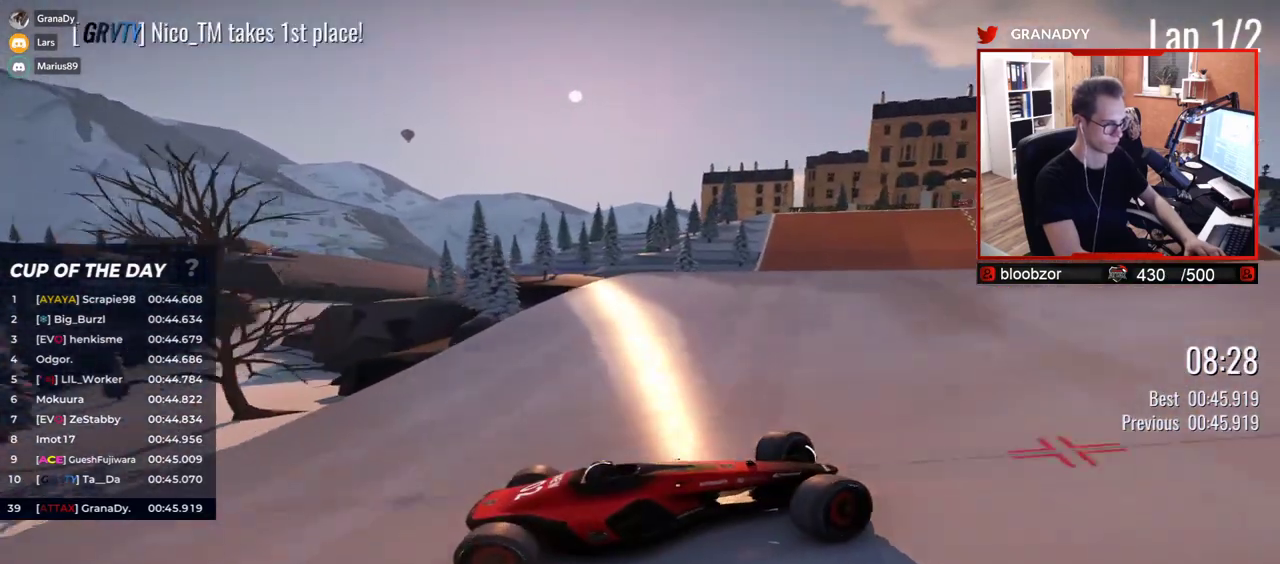
{"keys": ["left", "up"], "events": [[117, "down", "down"], [167, "down", "up"]]}
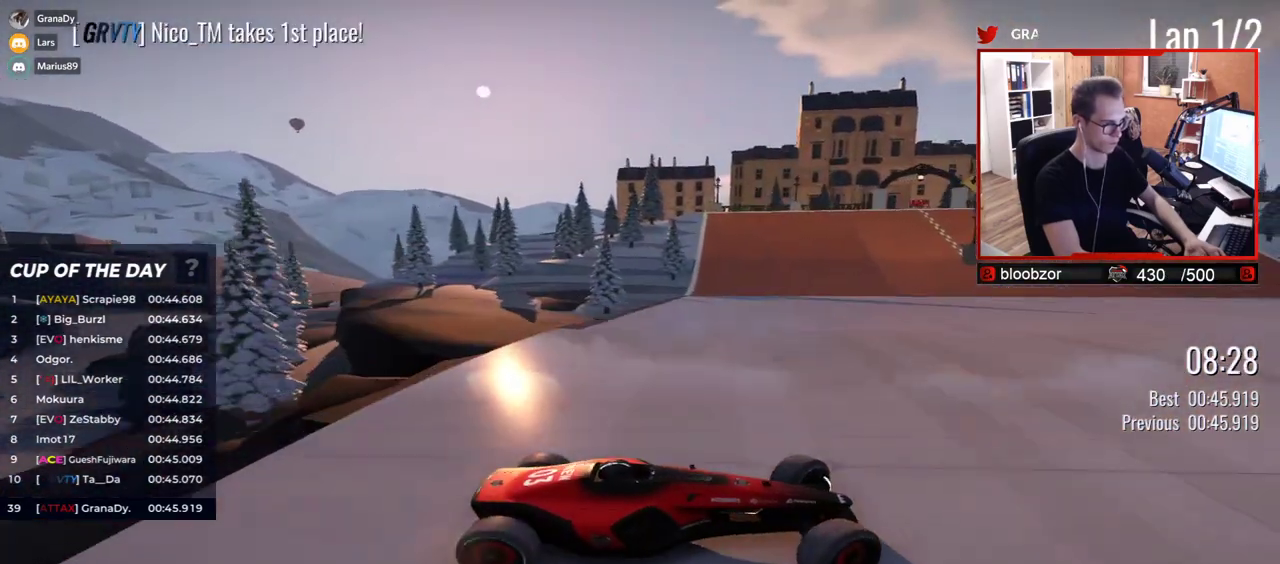
{"keys": ["left", "up"], "events": []}
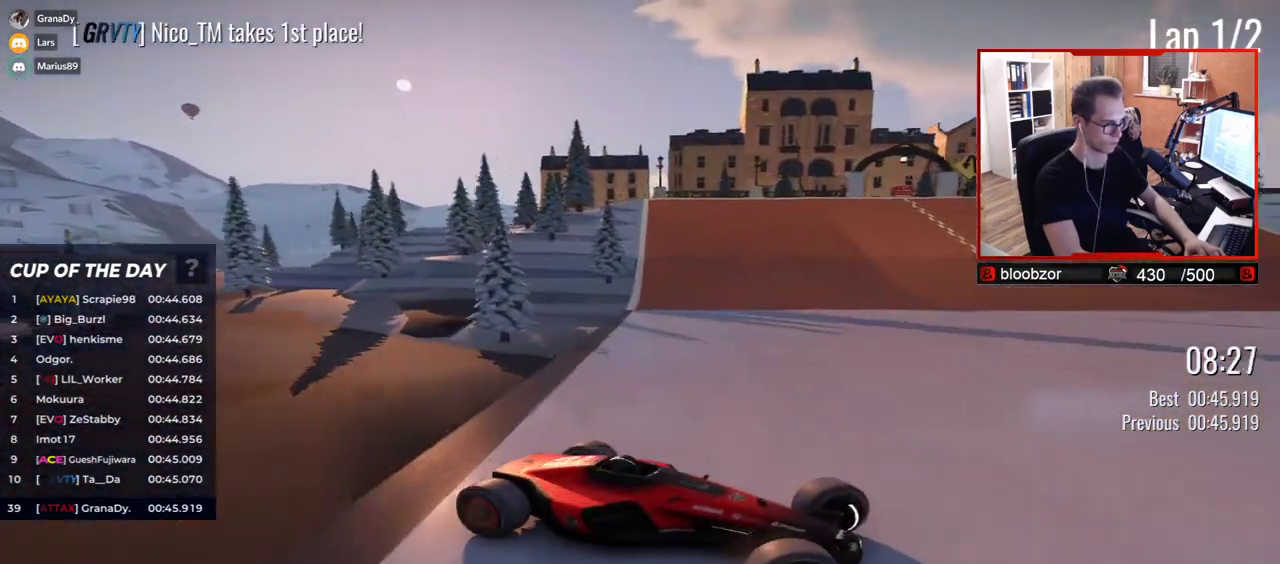
{"keys": ["left", "up"], "events": [[183, "up", "up"], [383, "up", "down"]]}
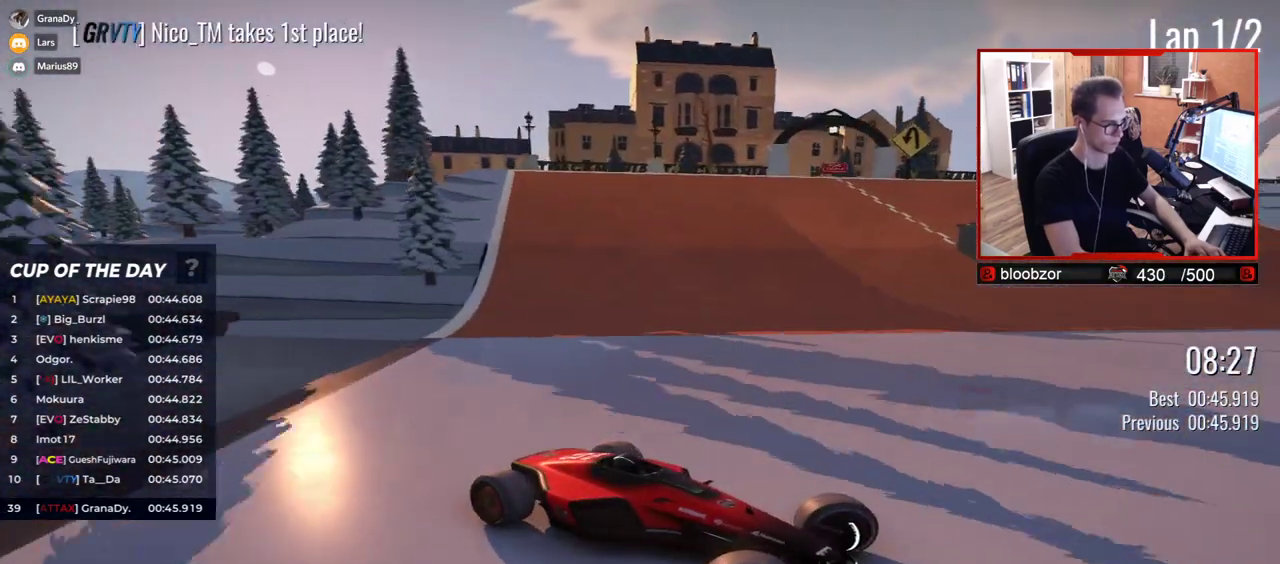
{"keys": ["left", "up"], "events": []}
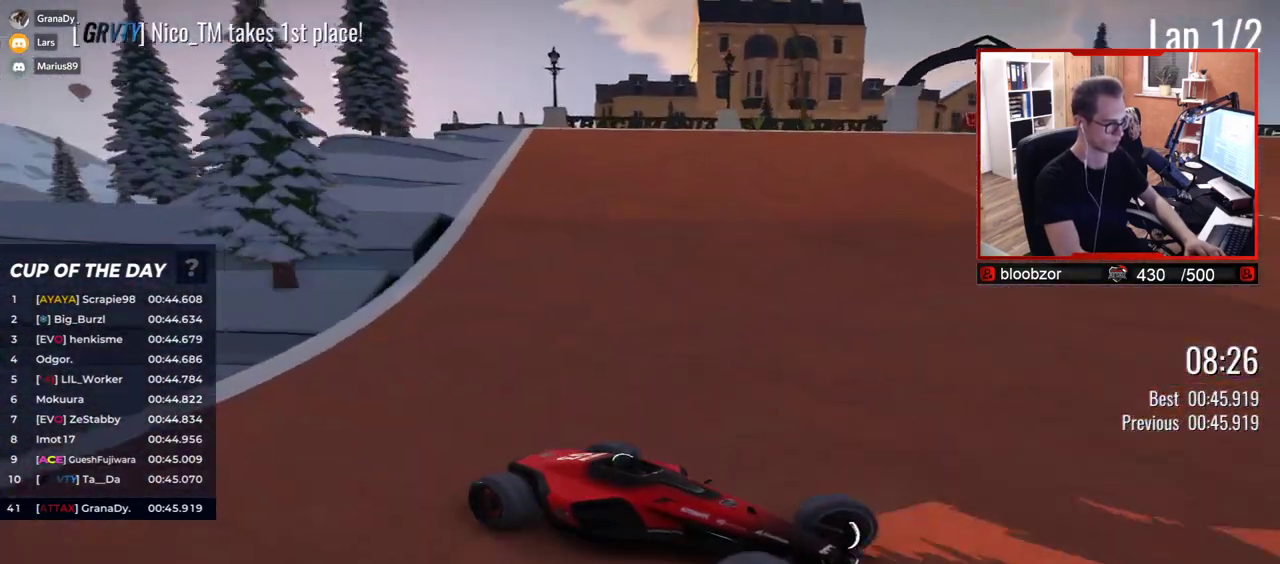
{"keys": [], "events": [[33, "left", "up"], [250, "up", "up"]]}
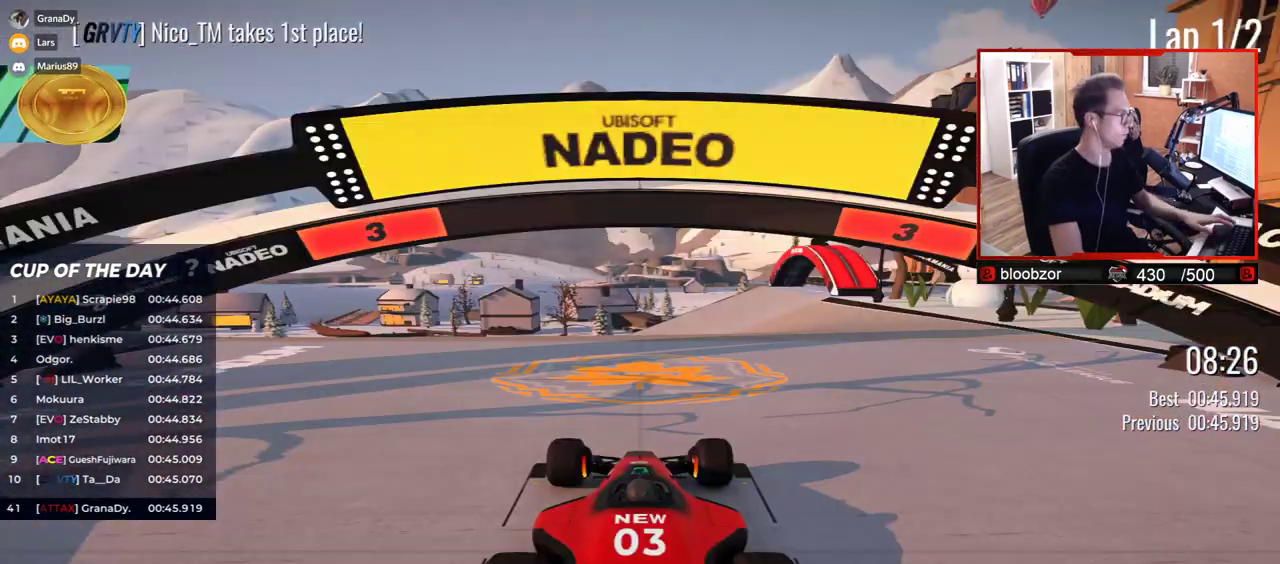
{"keys": [], "events": []}
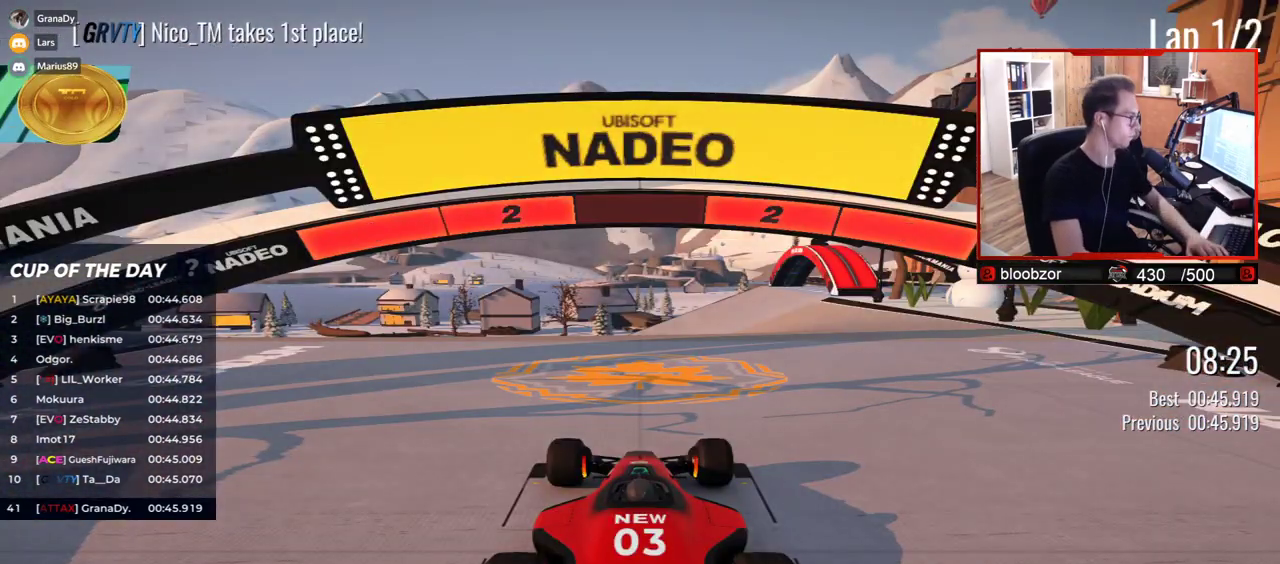
{"keys": [], "events": []}
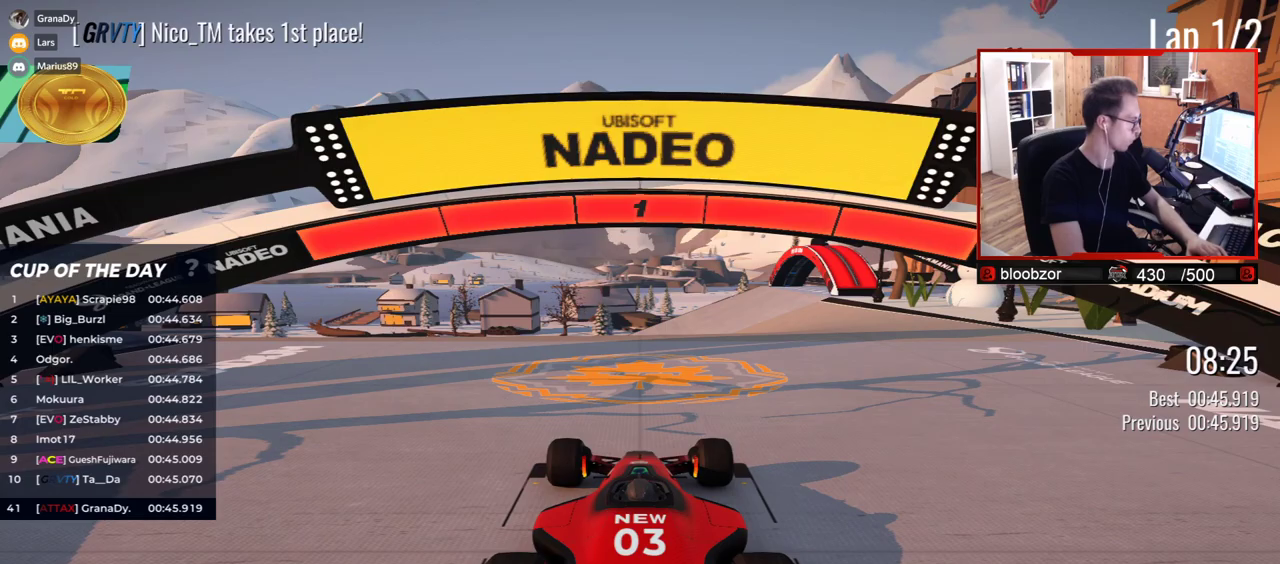
{"keys": ["up"], "events": [[283, "up", "down"]]}
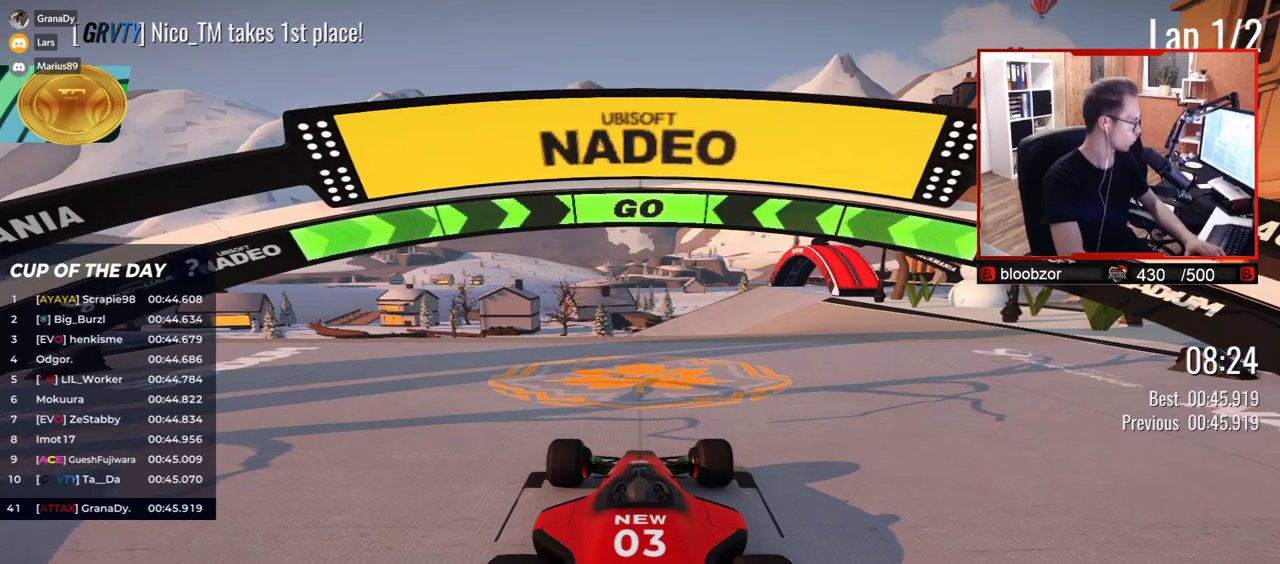
{"keys": ["up"], "events": []}
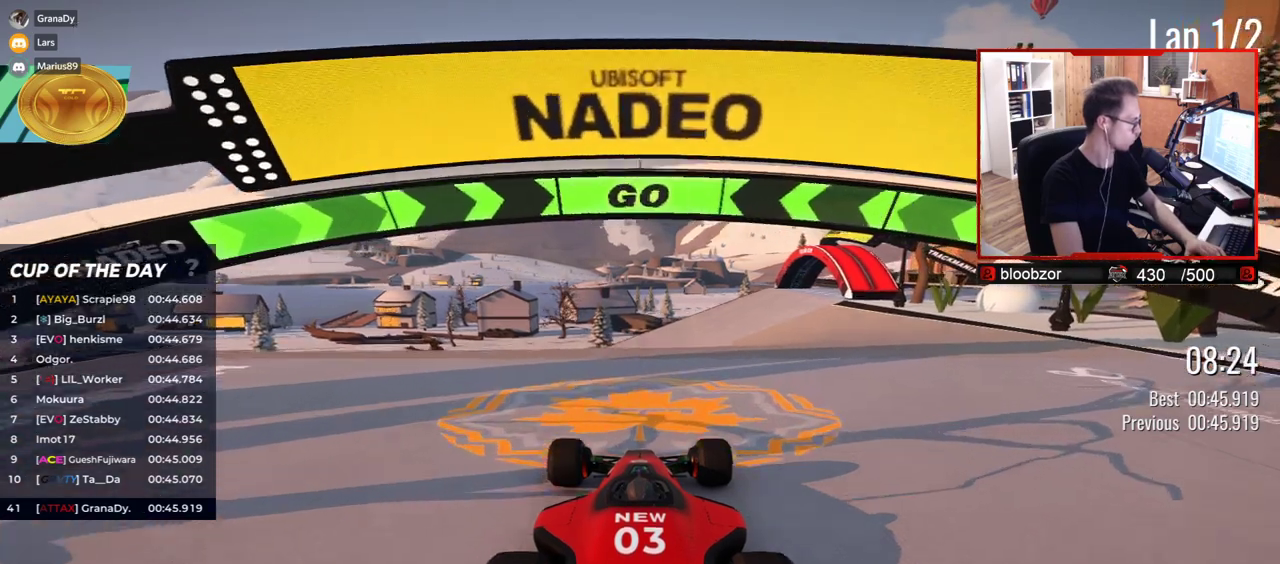
{"keys": ["up"], "events": []}
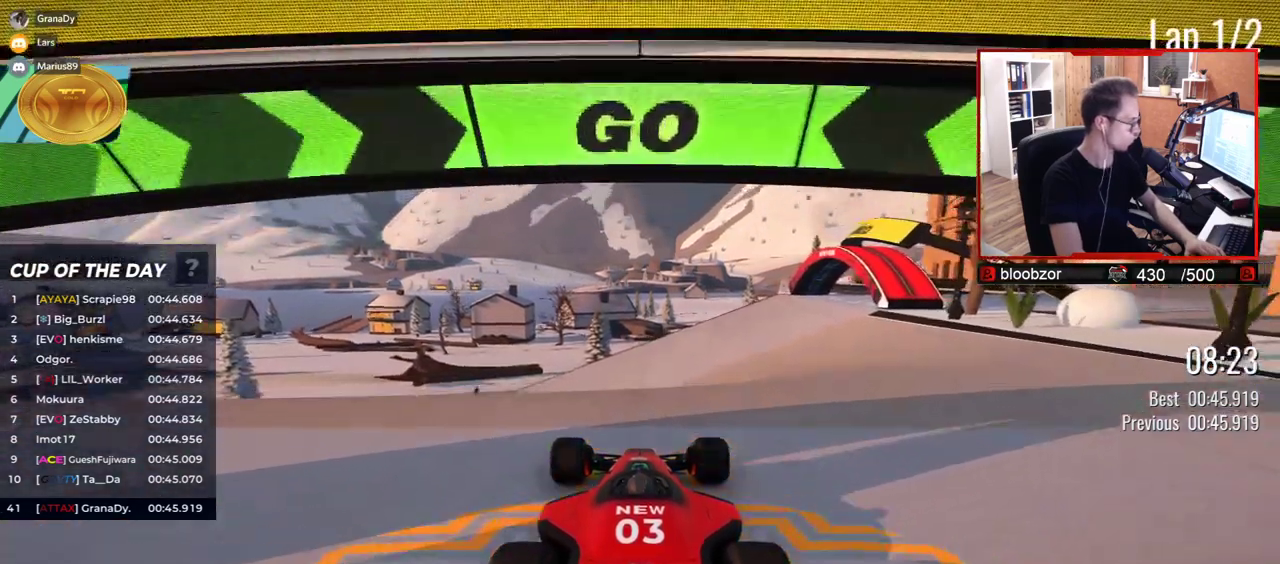
{"keys": ["up"], "events": []}
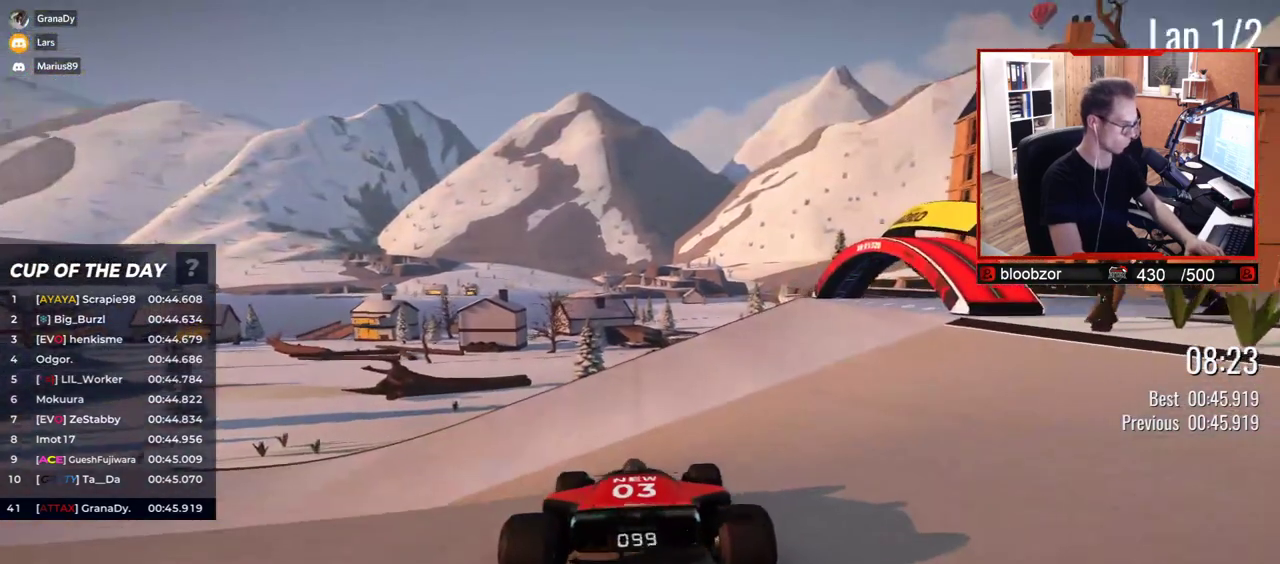
{"keys": ["left", "up"], "events": [[83, "left", "down"]]}
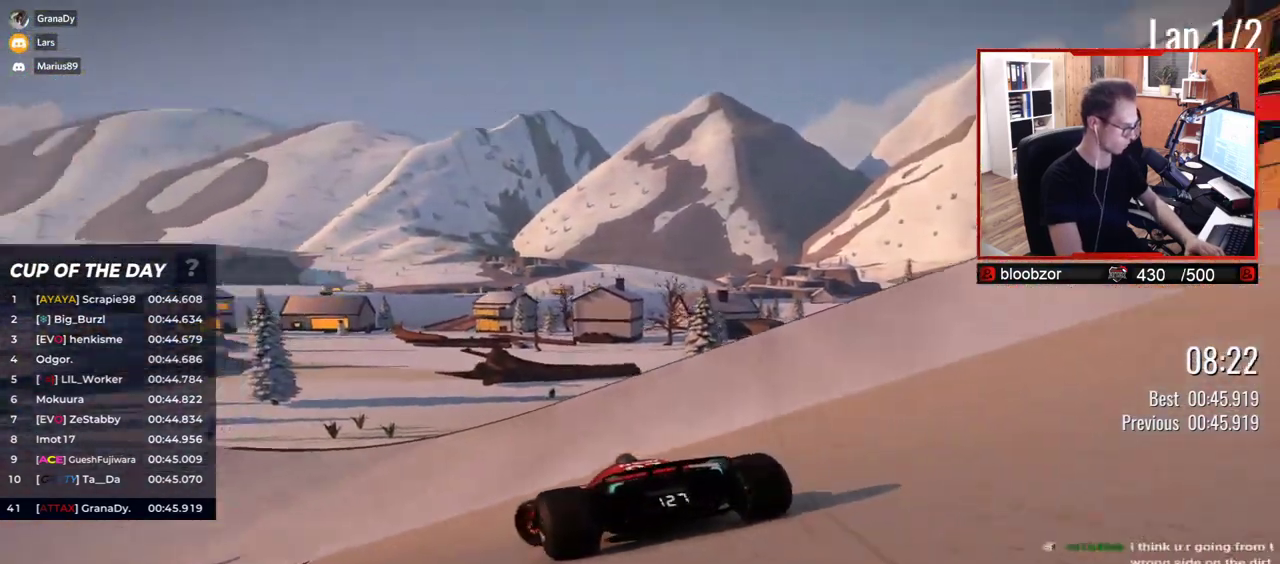
{"keys": ["left", "up"], "events": []}
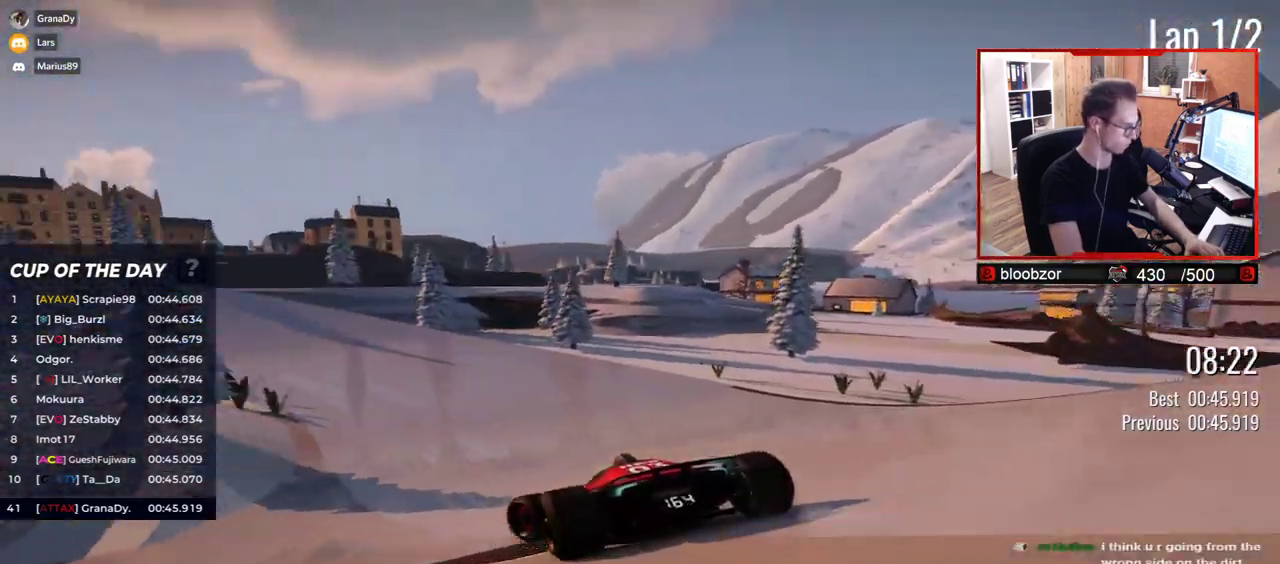
{"keys": ["left", "up"], "events": []}
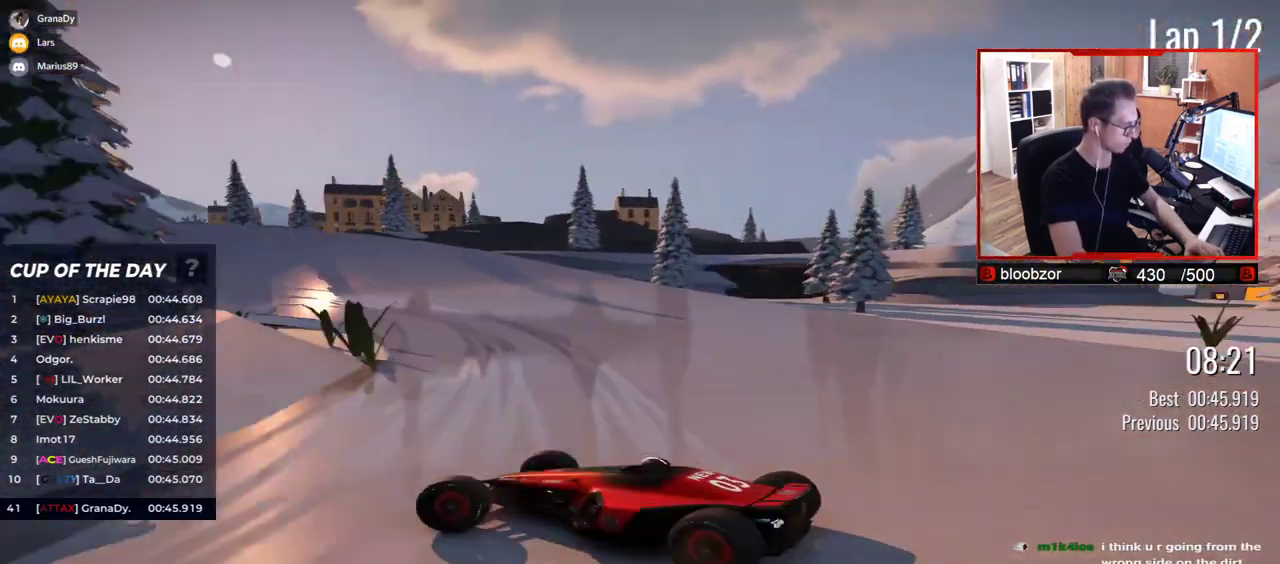
{"keys": ["right", "up"], "events": [[50, "left", "up"], [100, "right", "down"]]}
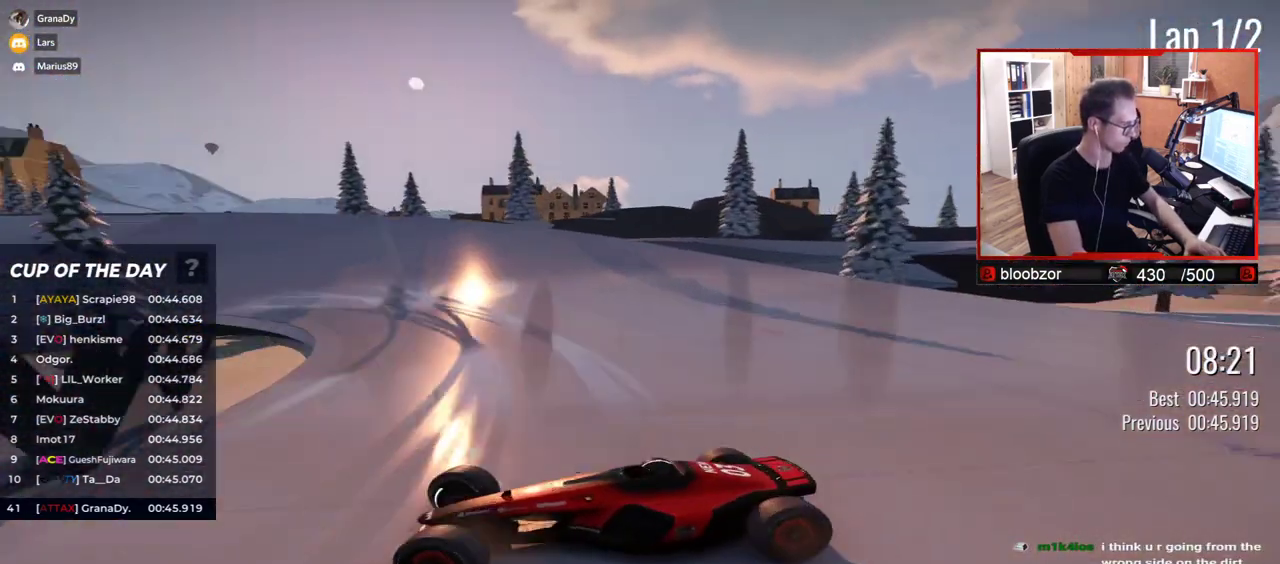
{"keys": ["right", "up"], "events": []}
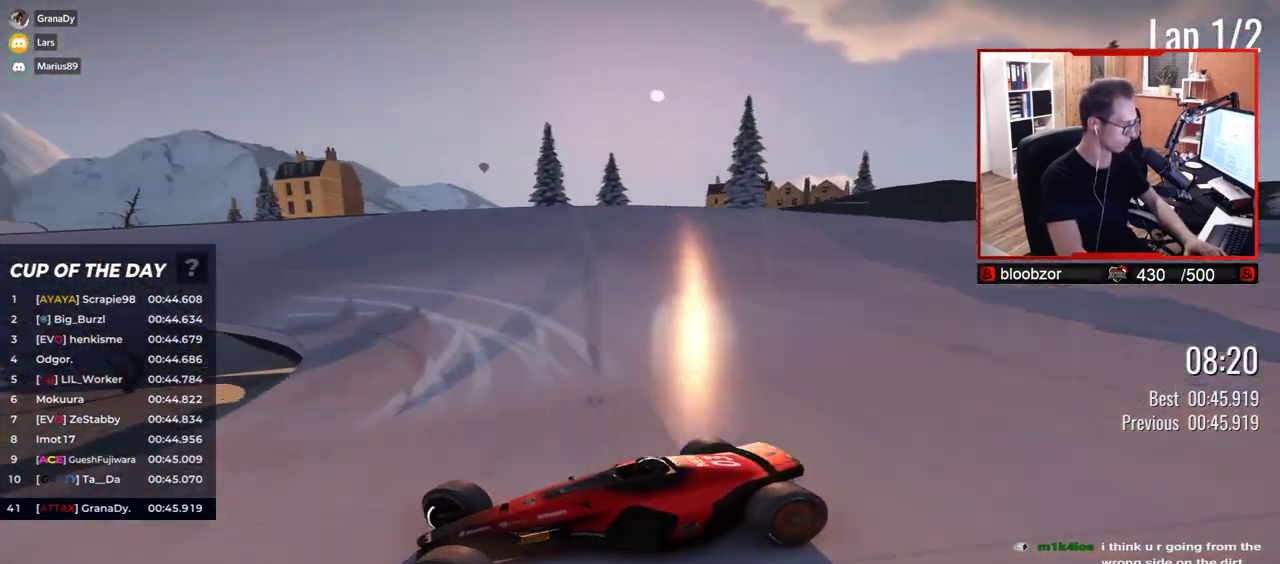
{"keys": ["right", "up"], "events": []}
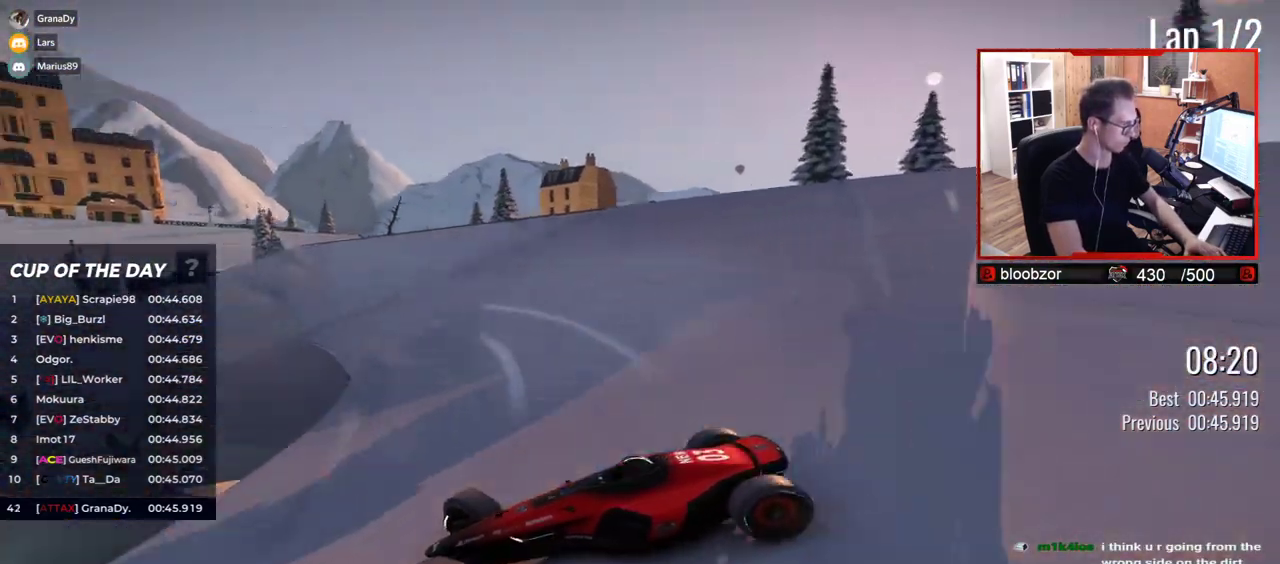
{"keys": ["right", "up"], "events": []}
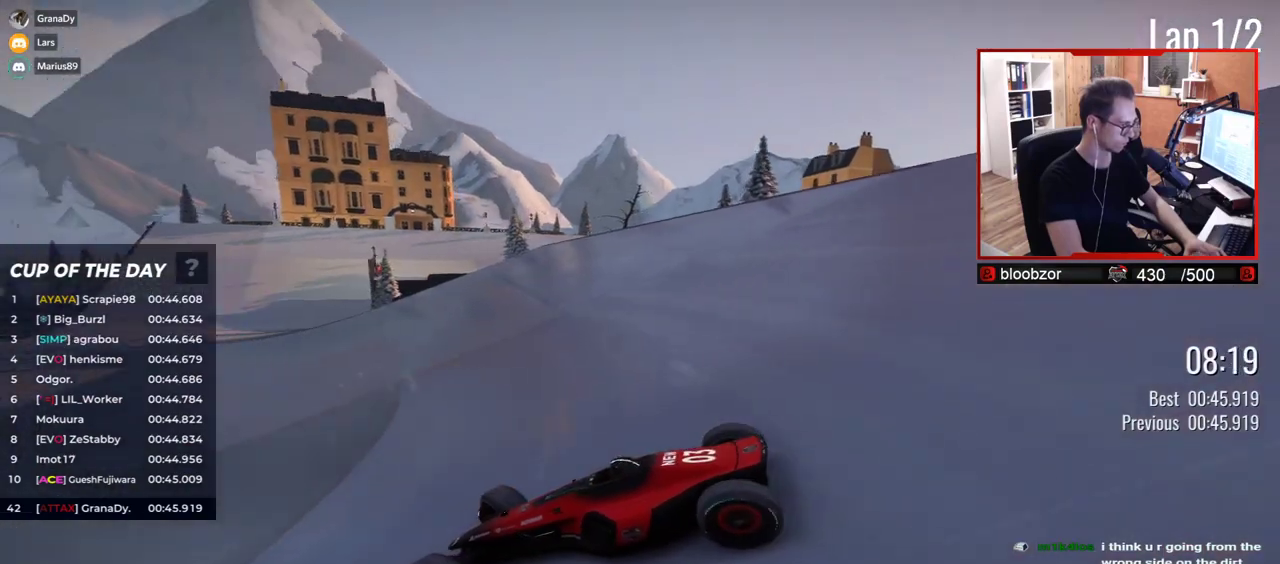
{"keys": ["right", "up"], "events": []}
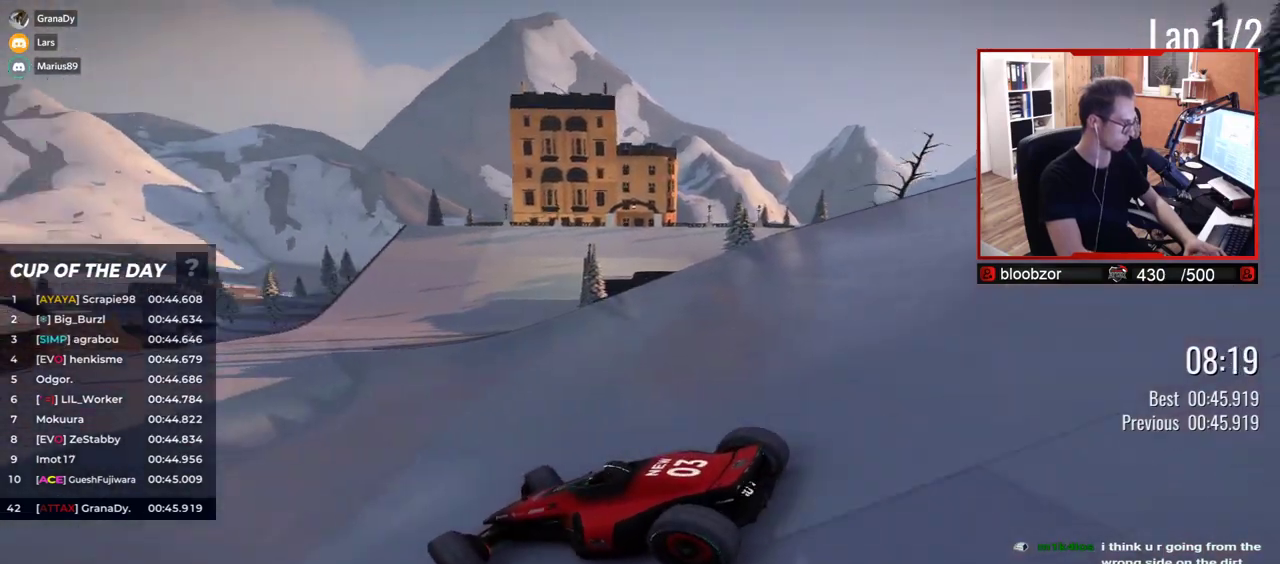
{"keys": ["up"], "events": [[167, "right", "up"]]}
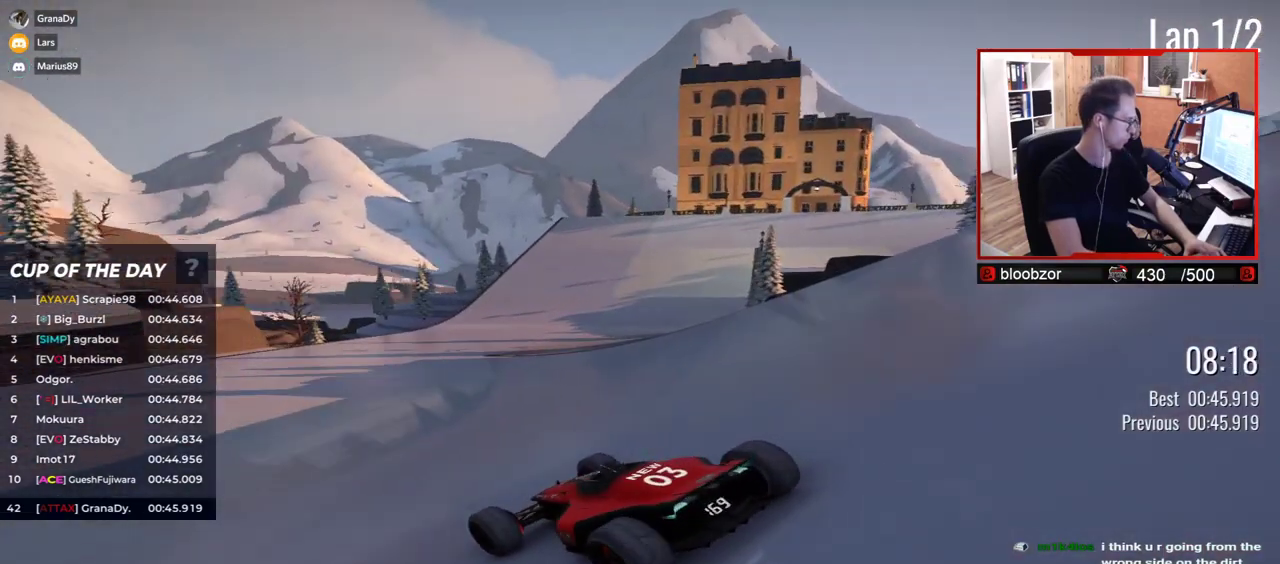
{"keys": ["right", "up"], "events": [[333, "right", "down"]]}
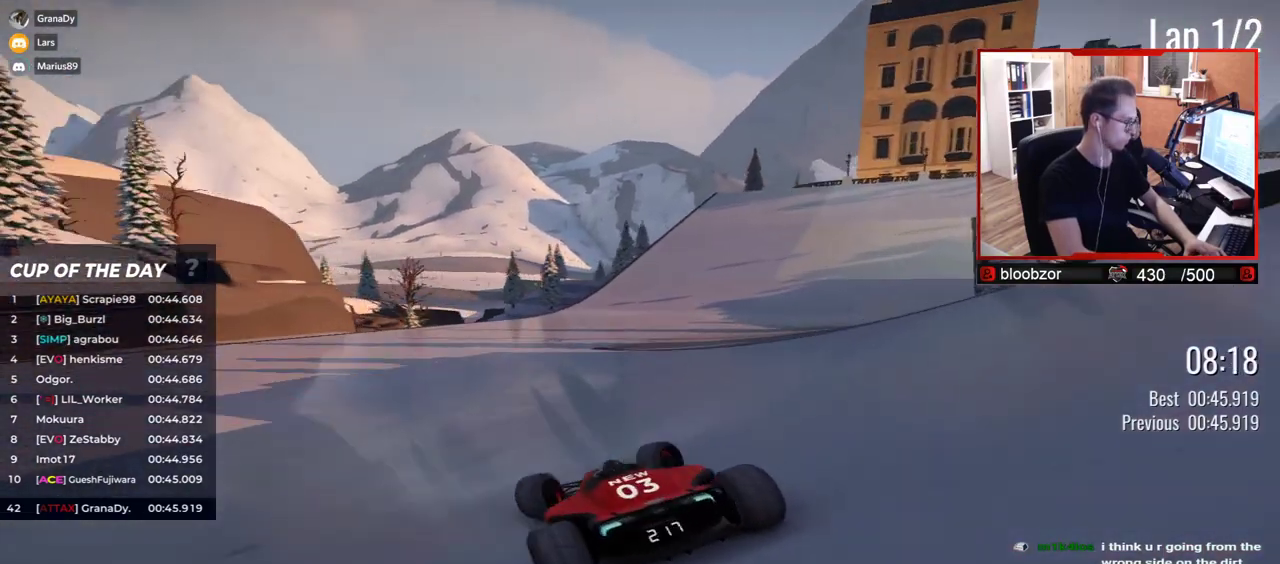
{"keys": ["right", "up"], "events": []}
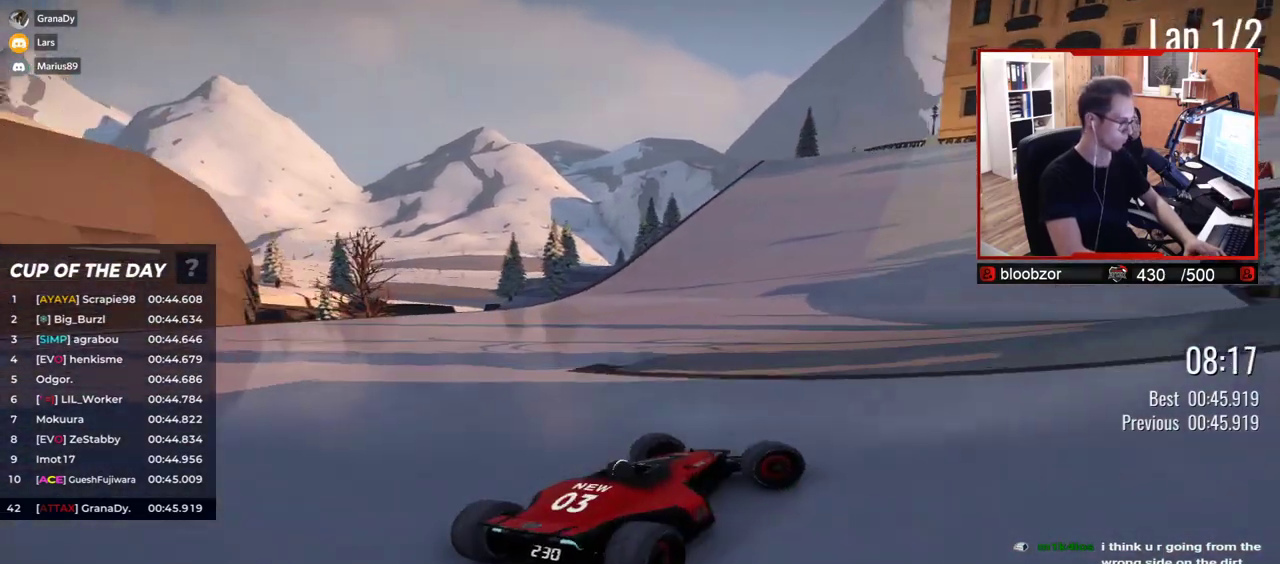
{"keys": ["left", "up"], "events": [[33, "right", "up"], [183, "left", "down"]]}
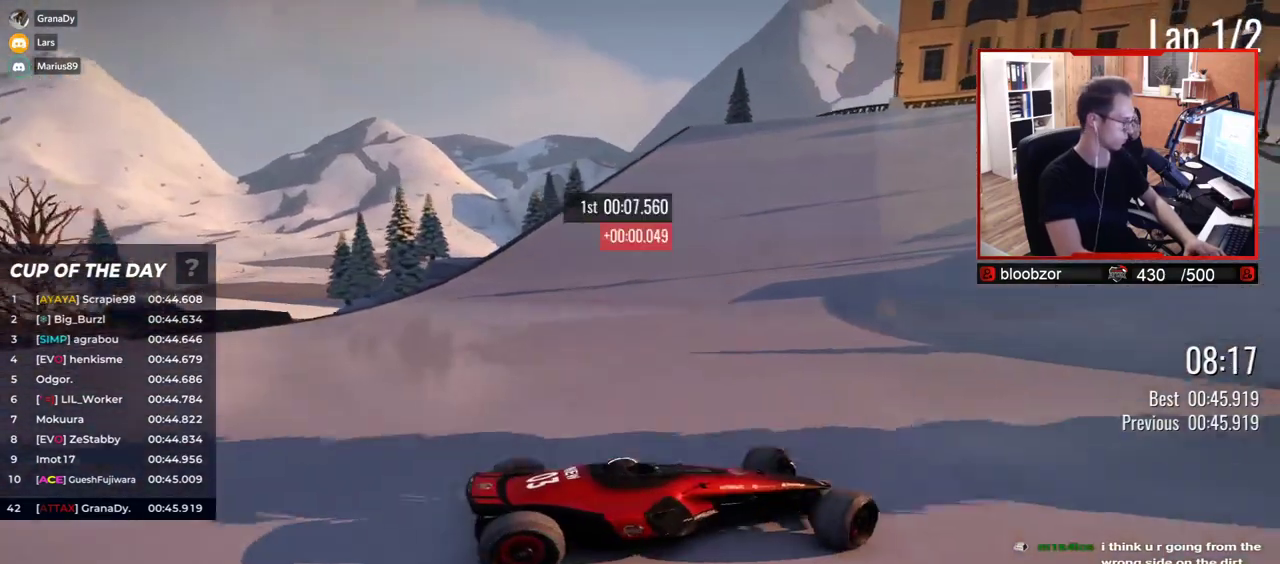
{"keys": ["left", "up"], "events": []}
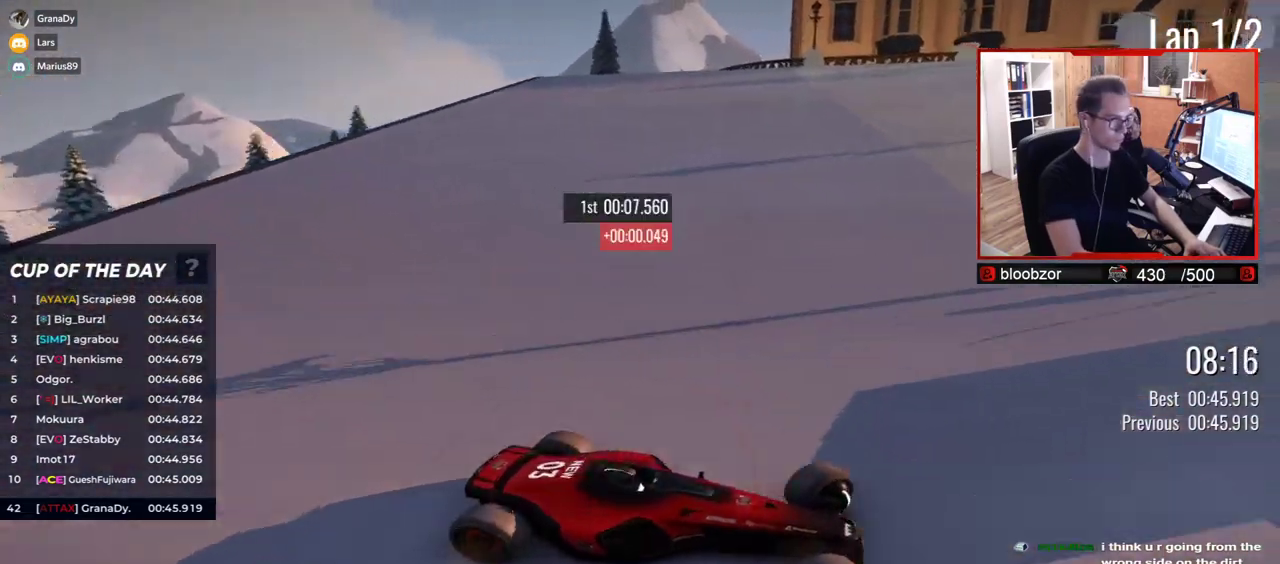
{"keys": ["left", "up"], "events": []}
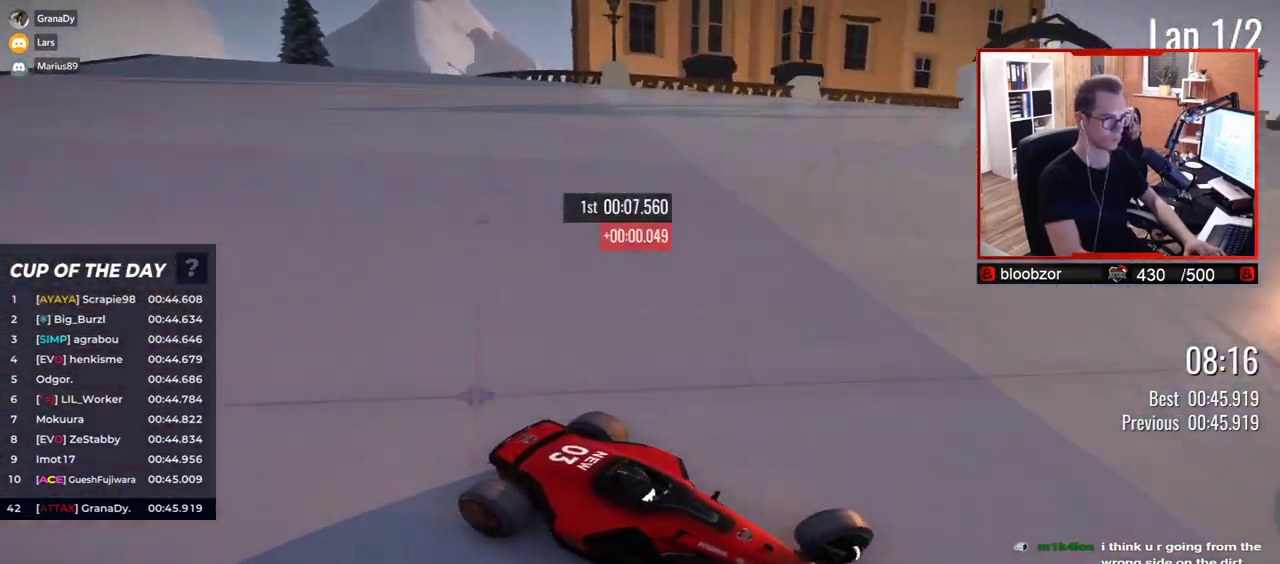
{"keys": ["left", "up"], "events": [[133, "down", "down"], [183, "down", "up"]]}